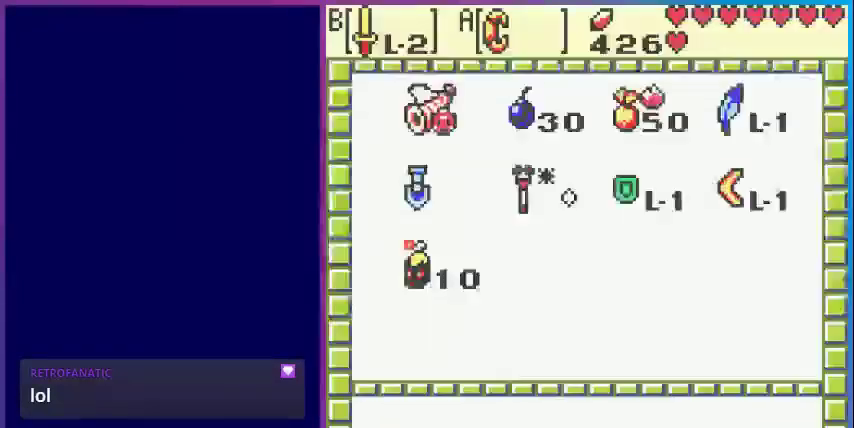
Gameplay with a controller (Nintendo layout); each line is a JSON object with the inputs held at the frame after it. "events" lists button and stick changes between this image and that frame as [ms after this image, input, new state], when the widget could be followed in between. Not read: L3 R3.
{"buttons": [], "events": []}
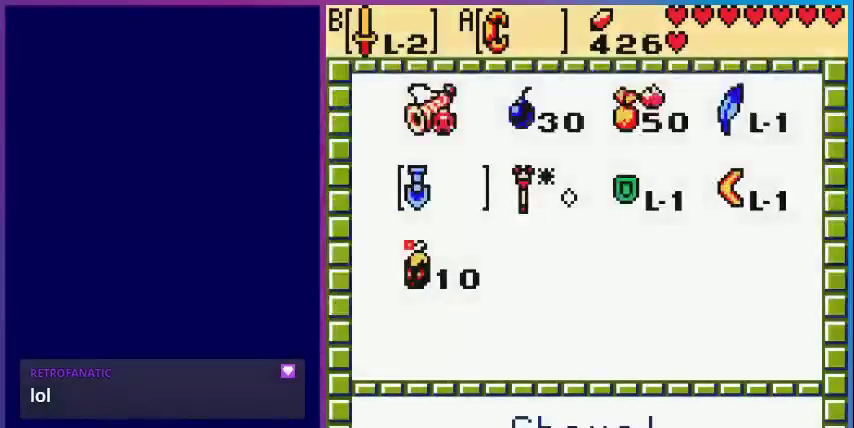
{"buttons": [], "events": [[400, "DPAD_UP", "down"], [480, "DPAD_UP", "up"]]}
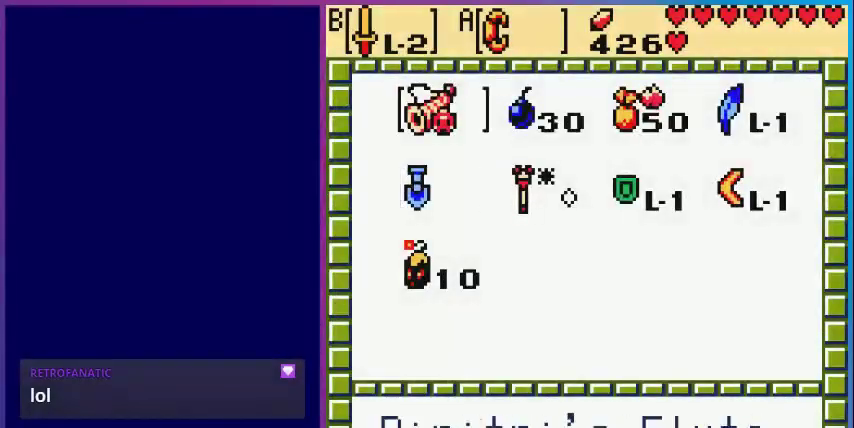
{"buttons": [], "events": [[280, "DPAD_RIGHT", "down"], [360, "DPAD_RIGHT", "up"], [480, "DPAD_RIGHT", "down"], [520, "DPAD_RIGHT", "up"]]}
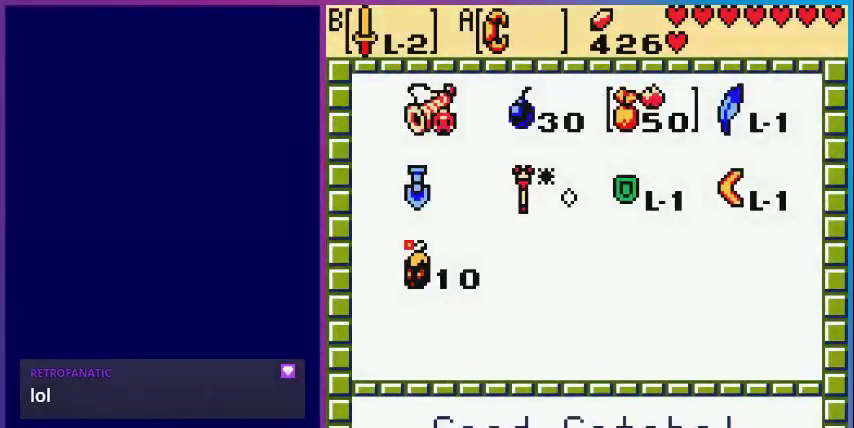
{"buttons": [], "events": [[320, "DPAD_LEFT", "down"], [480, "DPAD_LEFT", "up"]]}
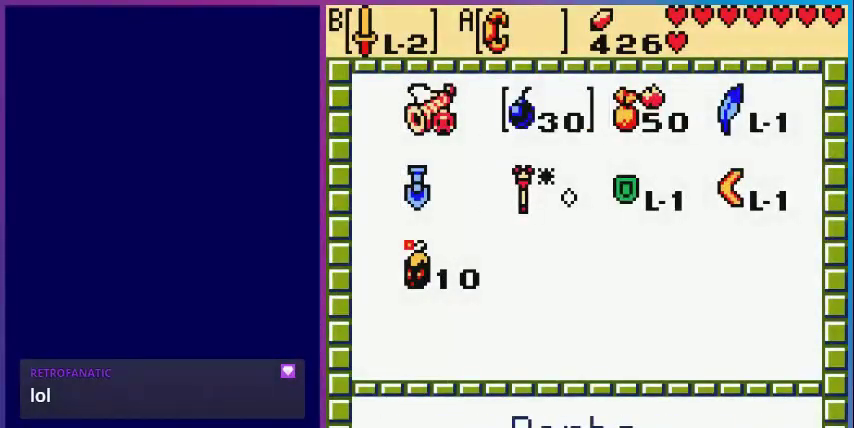
{"buttons": [], "events": [[80, "DPAD_LEFT", "down"], [200, "DPAD_LEFT", "up"]]}
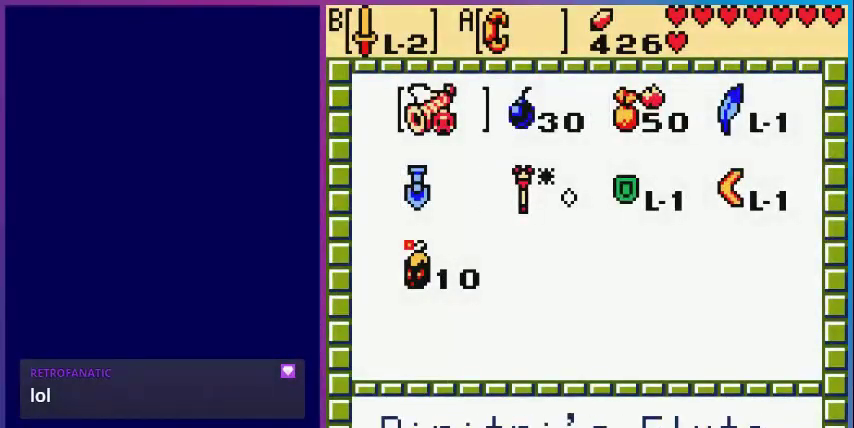
{"buttons": [], "events": []}
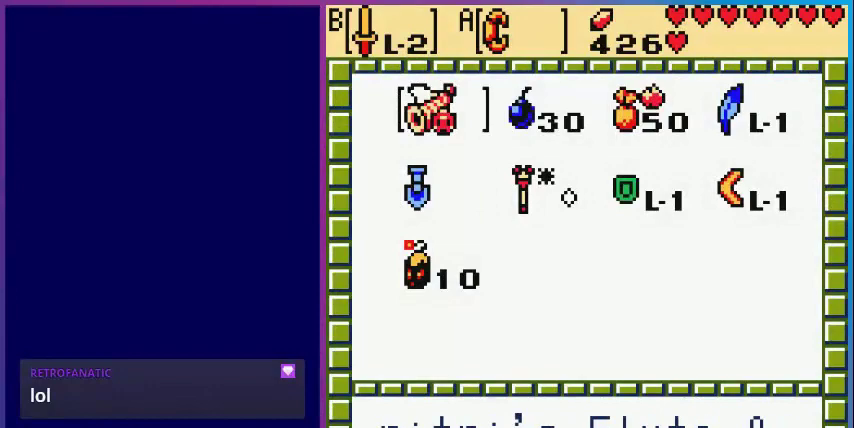
{"buttons": ["DPAD_RIGHT"], "events": [[80, "DPAD_RIGHT", "down"], [200, "DPAD_RIGHT", "up"], [280, "DPAD_RIGHT", "down"], [400, "DPAD_RIGHT", "up"], [520, "DPAD_RIGHT", "down"]]}
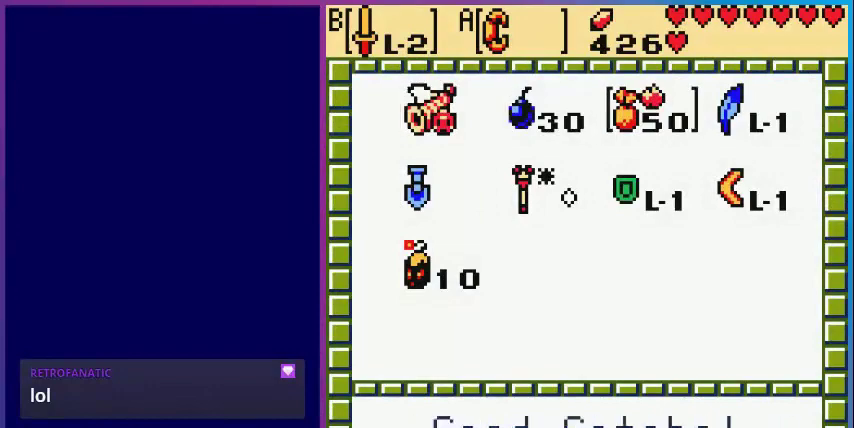
{"buttons": [], "events": [[80, "DPAD_RIGHT", "up"], [200, "A", "down"], [280, "START", "down"], [360, "A", "up"], [440, "START", "up"]]}
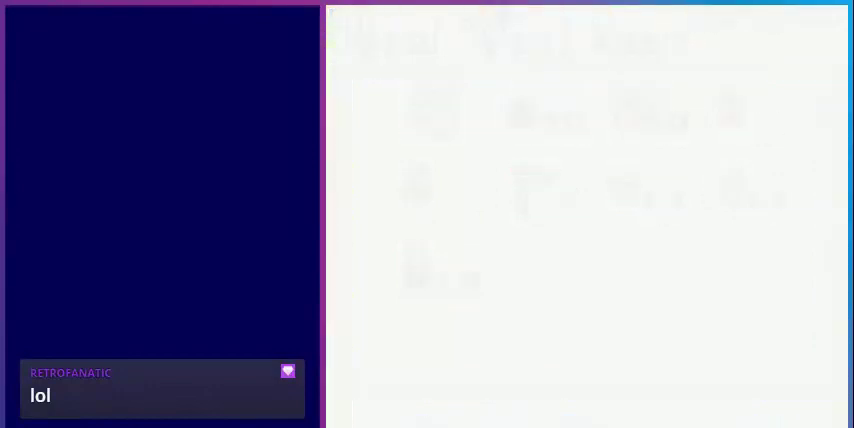
{"buttons": [], "events": []}
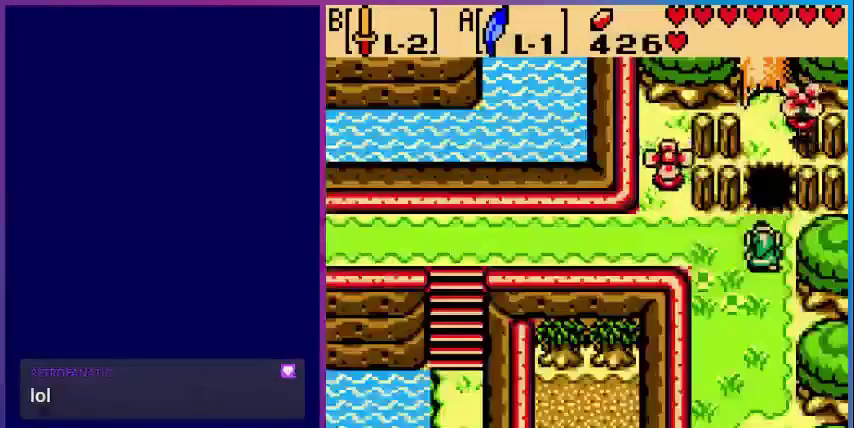
{"buttons": ["DPAD_DOWN"], "events": [[80, "DPAD_DOWN", "down"]]}
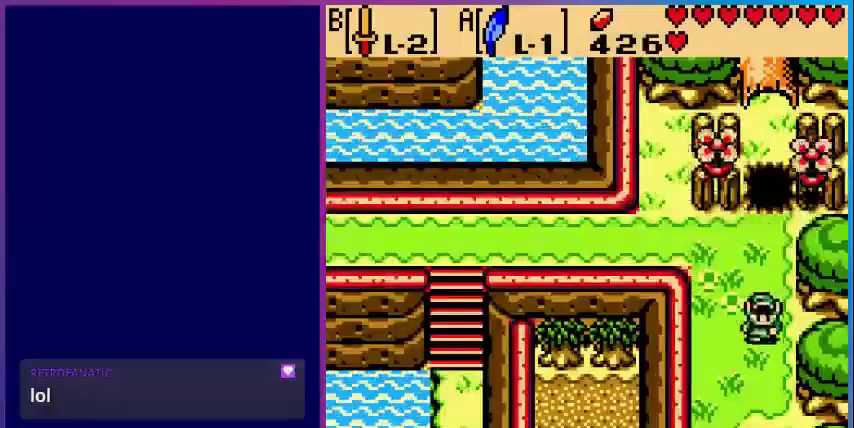
{"buttons": ["DPAD_LEFT"], "events": [[120, "DPAD_DOWN", "up"], [440, "DPAD_LEFT", "down"]]}
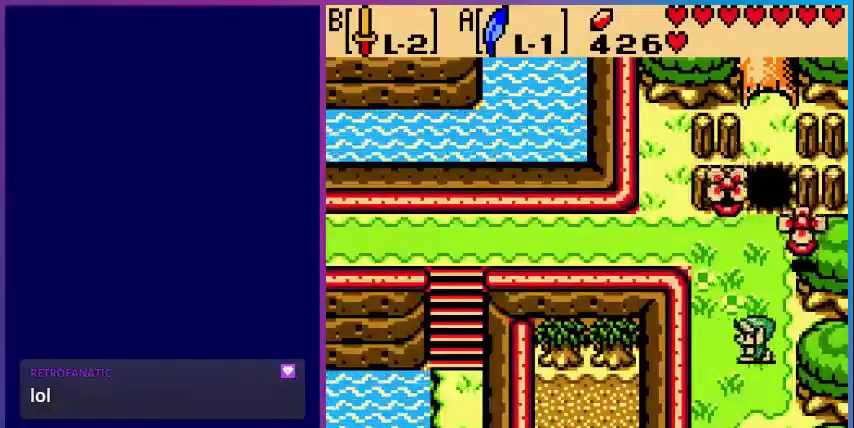
{"buttons": ["DPAD_DOWN"], "events": [[160, "DPAD_LEFT", "up"], [360, "DPAD_DOWN", "down"]]}
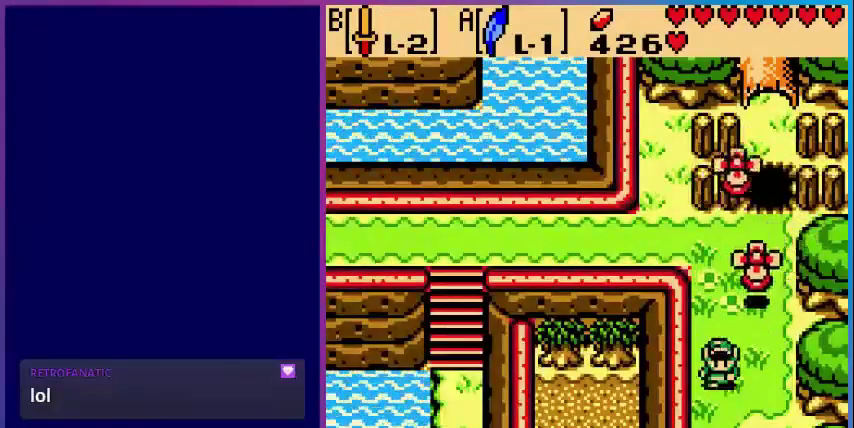
{"buttons": ["DPAD_LEFT"], "events": [[80, "DPAD_DOWN", "up"], [80, "DPAD_RIGHT", "down"], [400, "DPAD_RIGHT", "up"], [480, "DPAD_LEFT", "down"]]}
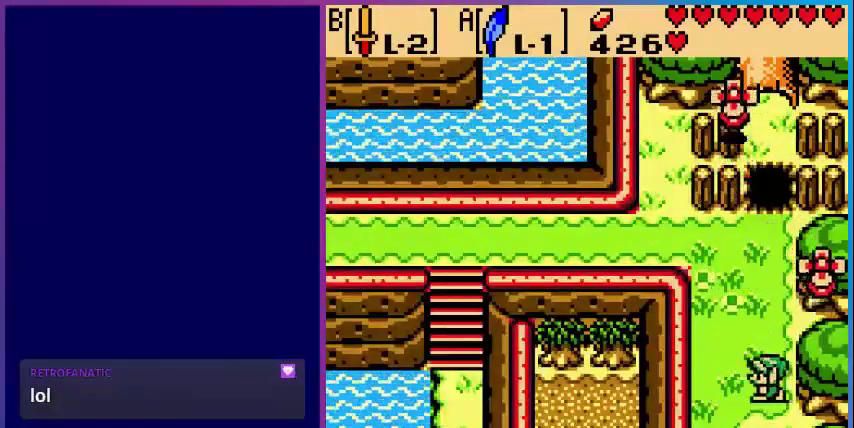
{"buttons": [], "events": [[360, "DPAD_LEFT", "up"]]}
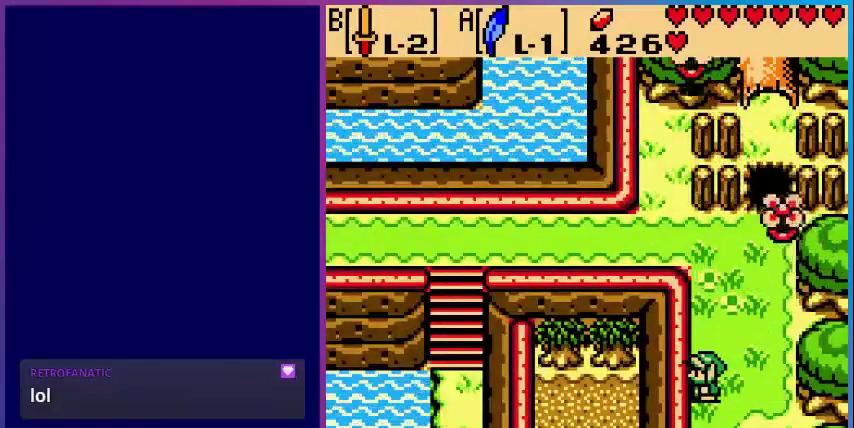
{"buttons": [], "events": []}
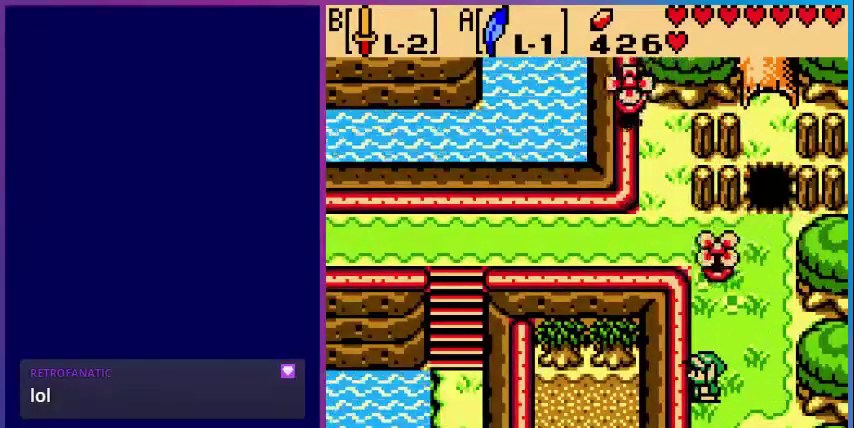
{"buttons": [], "events": [[320, "DPAD_RIGHT", "down"], [480, "DPAD_RIGHT", "up"]]}
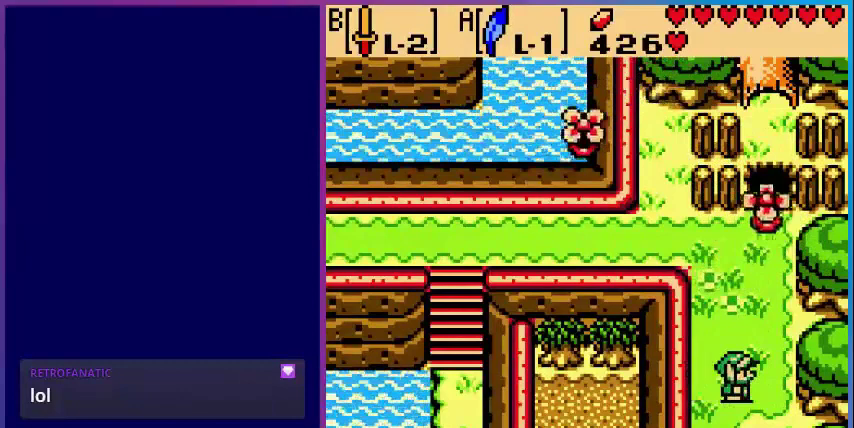
{"buttons": [], "events": []}
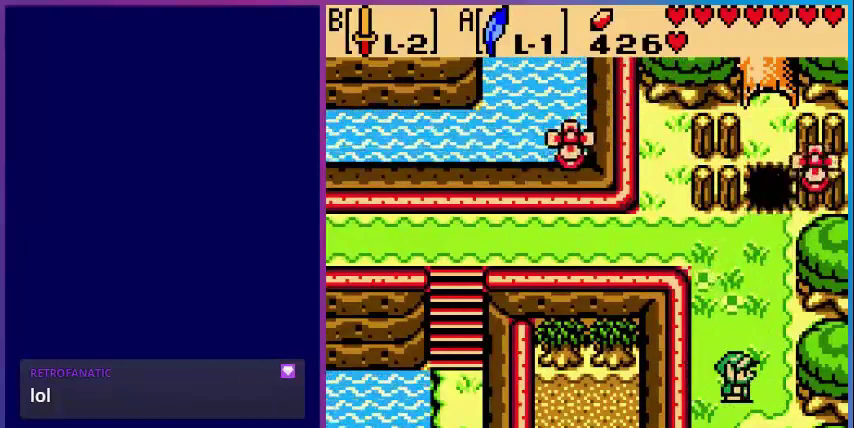
{"buttons": ["DPAD_UP", "DPAD_LEFT"], "events": [[80, "DPAD_UP", "down"], [280, "DPAD_LEFT", "down"]]}
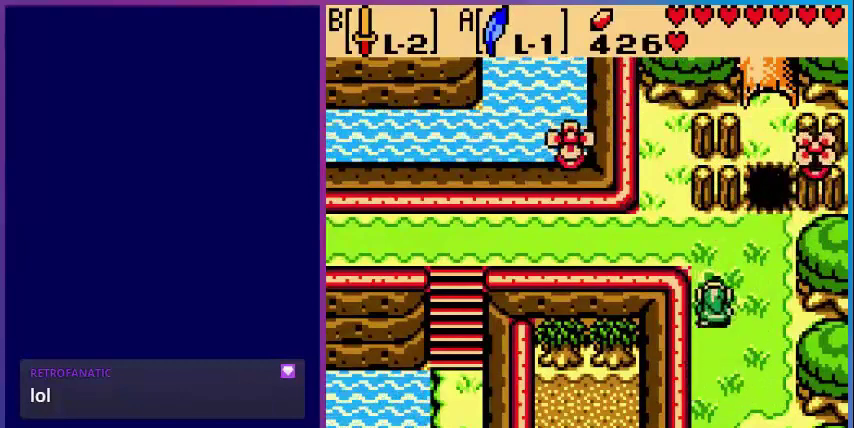
{"buttons": ["DPAD_LEFT"], "events": [[400, "DPAD_UP", "up"]]}
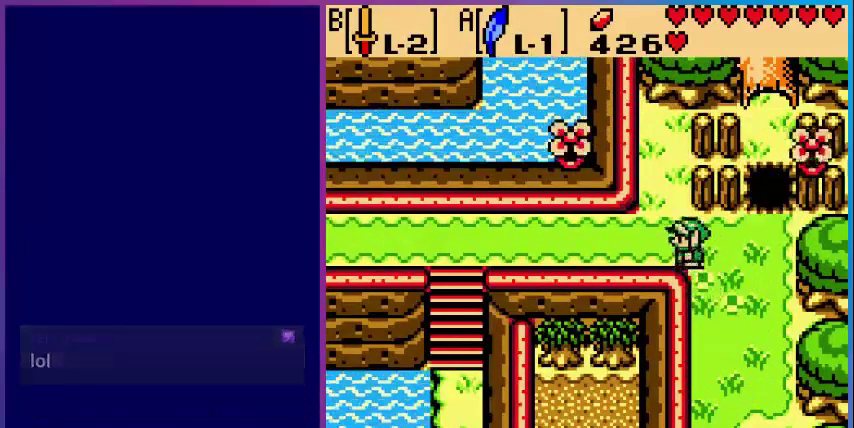
{"buttons": ["DPAD_LEFT"], "events": []}
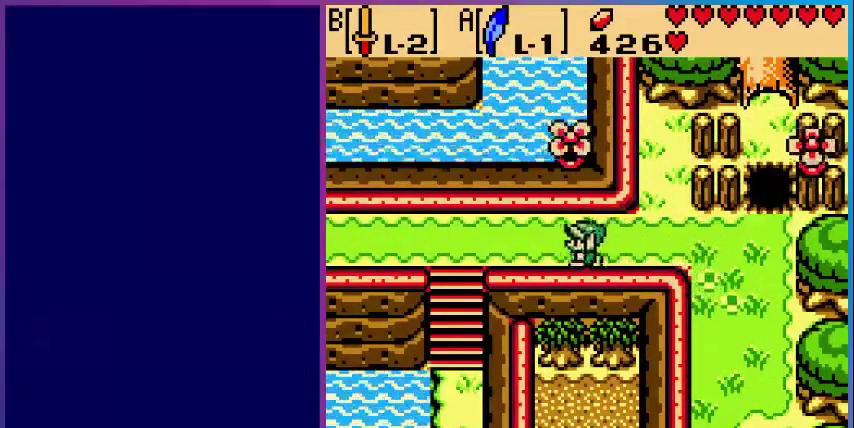
{"buttons": ["DPAD_RIGHT"], "events": [[40, "DPAD_UP", "down"], [80, "DPAD_LEFT", "up"], [200, "B", "down"], [240, "DPAD_UP", "up"], [320, "B", "up"], [440, "DPAD_RIGHT", "down"]]}
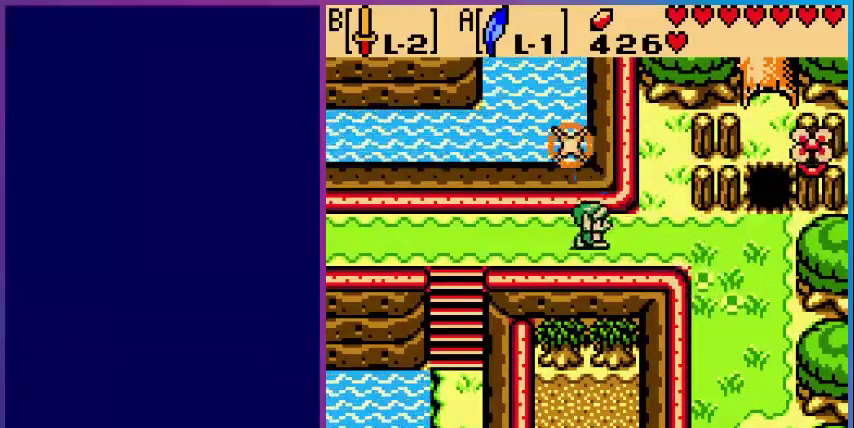
{"buttons": ["DPAD_RIGHT"], "events": []}
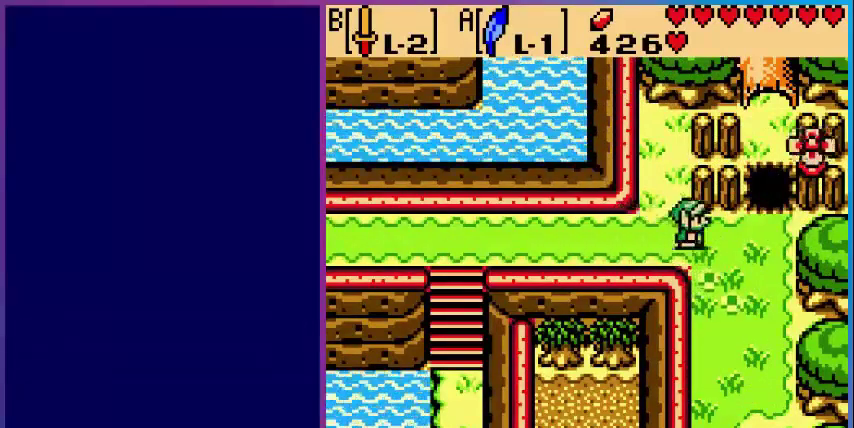
{"buttons": ["B"], "events": [[440, "DPAD_RIGHT", "up"], [440, "DPAD_UP", "down"], [520, "B", "down"], [520, "DPAD_UP", "up"]]}
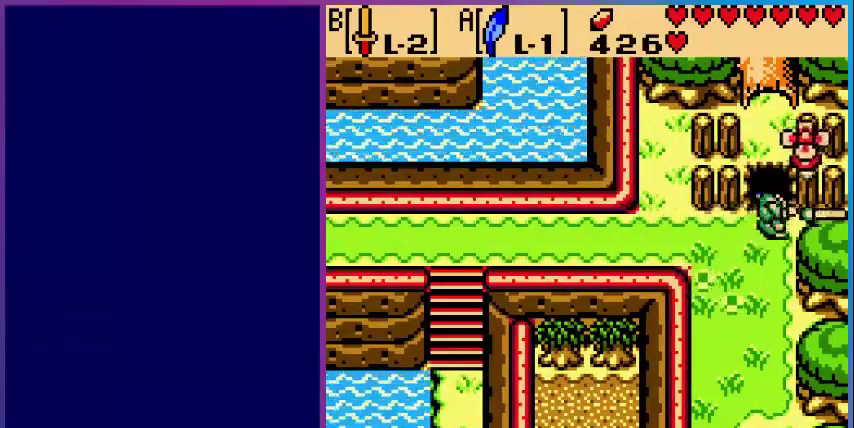
{"buttons": [], "events": [[80, "B", "up"], [200, "DPAD_DOWN", "down"], [400, "DPAD_DOWN", "up"]]}
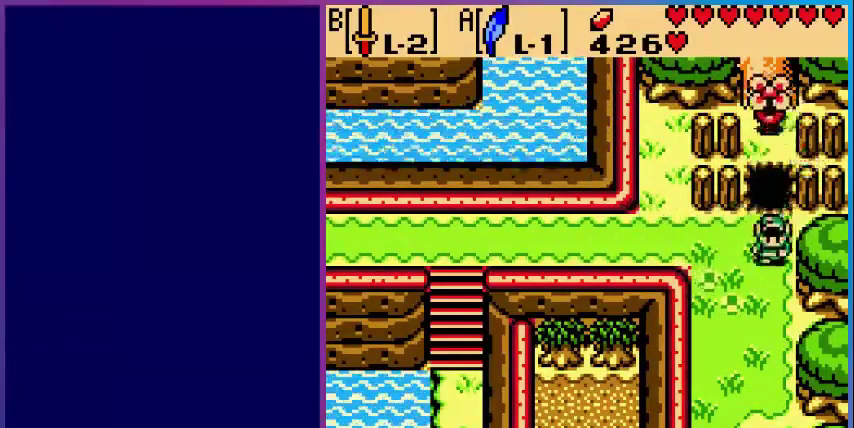
{"buttons": ["B", "DPAD_UP"], "events": [[40, "DPAD_UP", "down"], [240, "A", "down"], [400, "A", "up"], [440, "B", "down"]]}
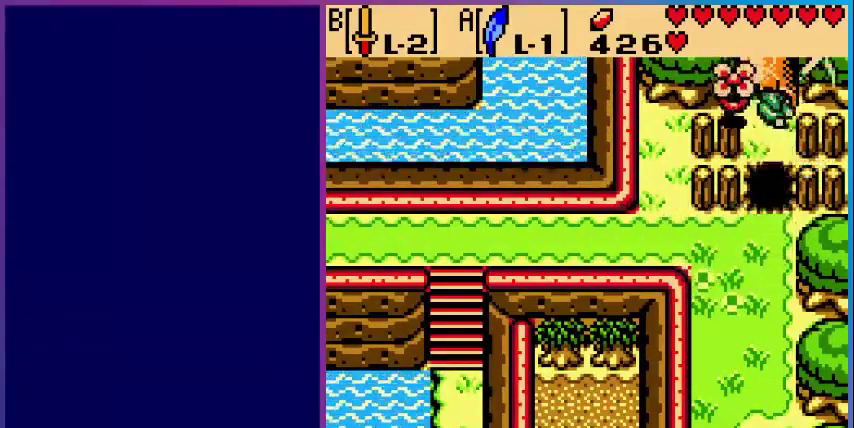
{"buttons": ["DPAD_UP"], "events": [[80, "B", "up"]]}
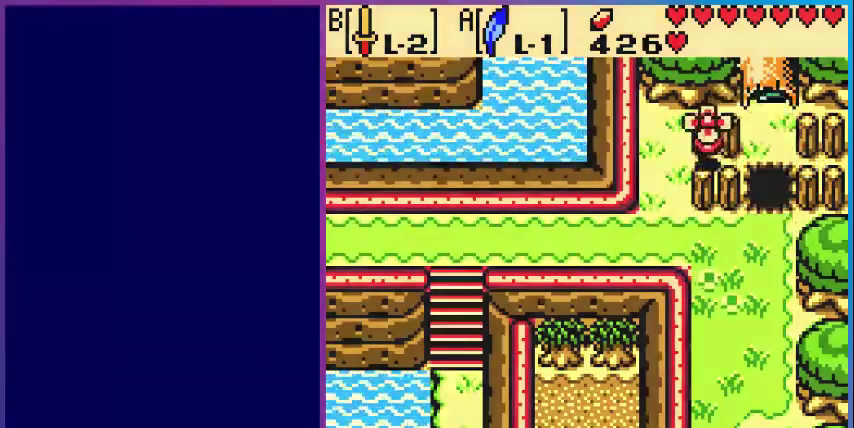
{"buttons": [], "events": [[280, "DPAD_UP", "up"]]}
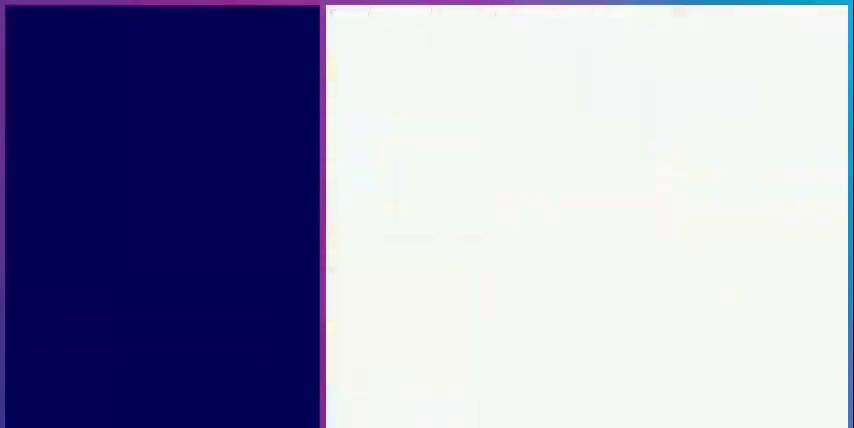
{"buttons": [], "events": []}
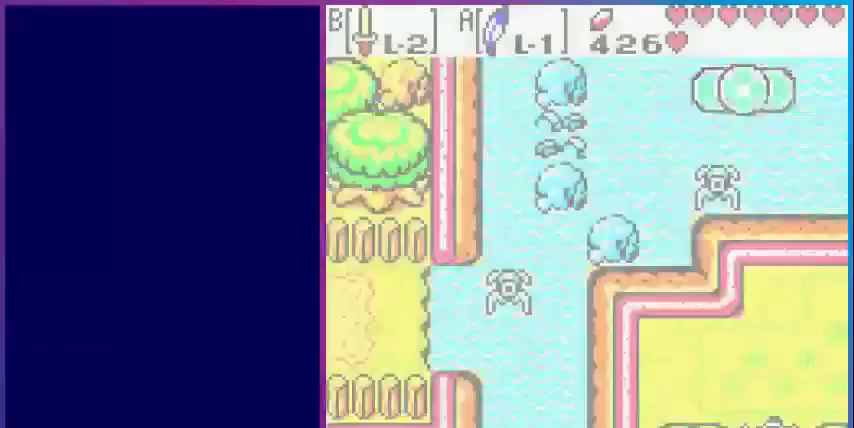
{"buttons": ["DPAD_UP"], "events": [[120, "DPAD_UP", "down"]]}
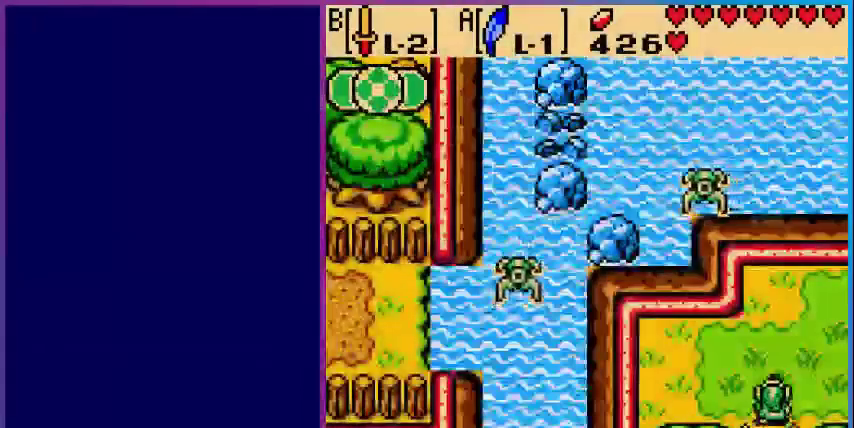
{"buttons": ["DPAD_RIGHT"], "events": [[80, "DPAD_RIGHT", "down"], [120, "DPAD_UP", "up"]]}